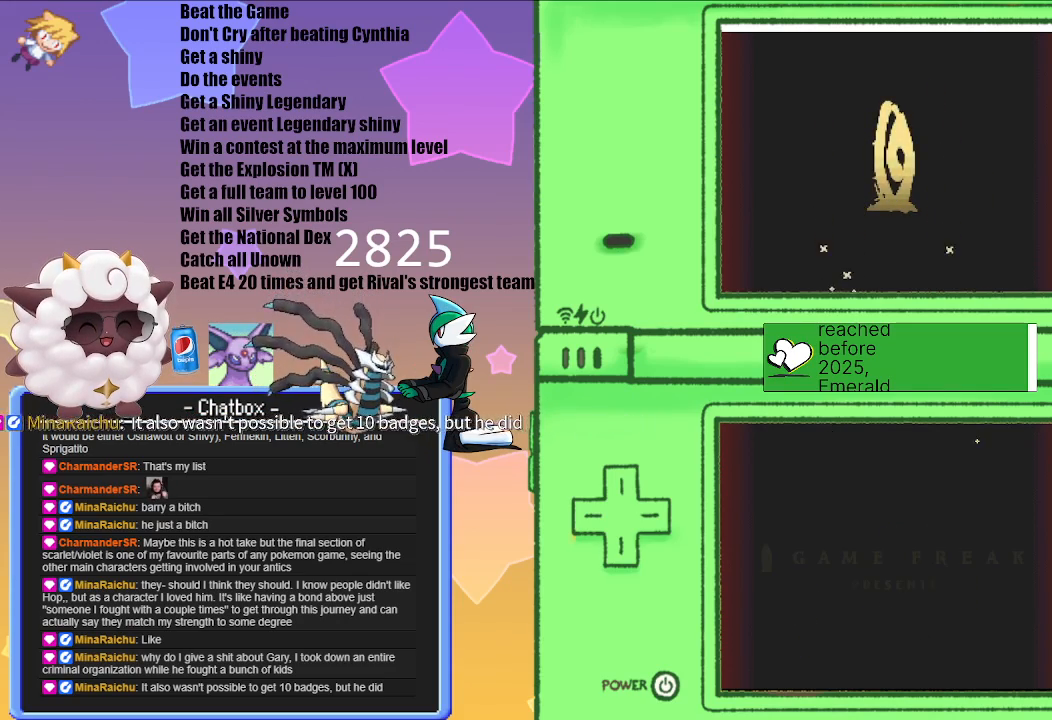
Gameplay with a controller (Nintendo layout); each line is a JSON object with the inputs held at the frame after it. "events" lists button and stick changes between this image and that frame as [ms after this image, input, new state], when the widget could be followed in between. Not read: L2 L3 R2 R3.
{"buttons": [], "left_stick": "center", "right_stick": "center", "events": [[317, "A", "down"], [483, "A", "up"]]}
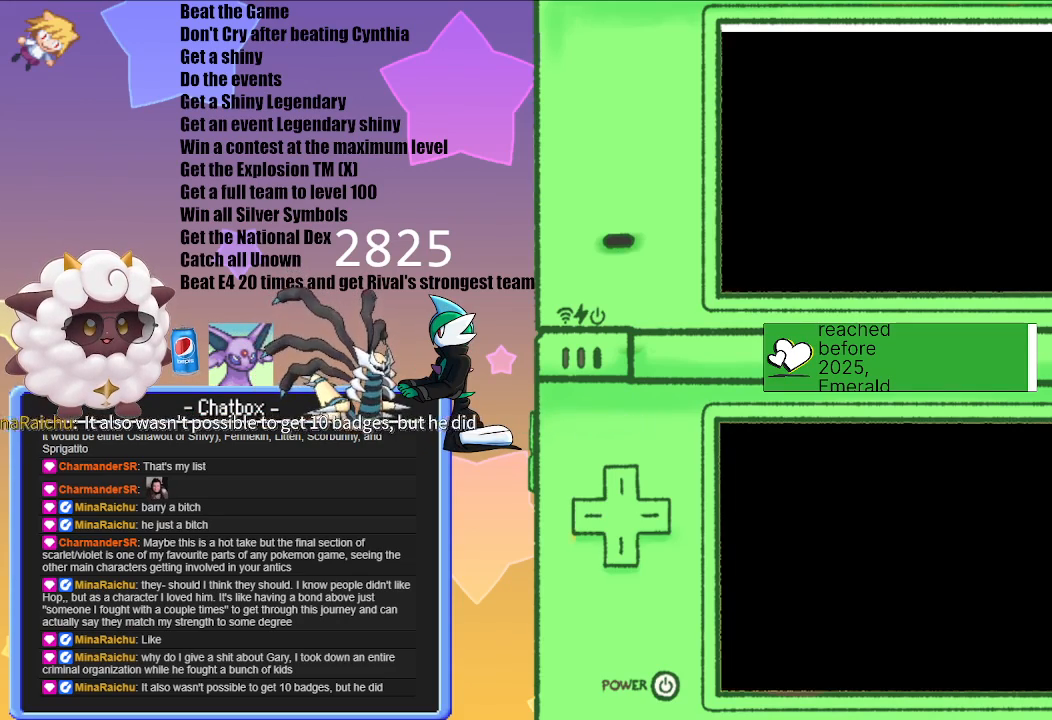
{"buttons": [], "left_stick": "center", "right_stick": "center", "events": []}
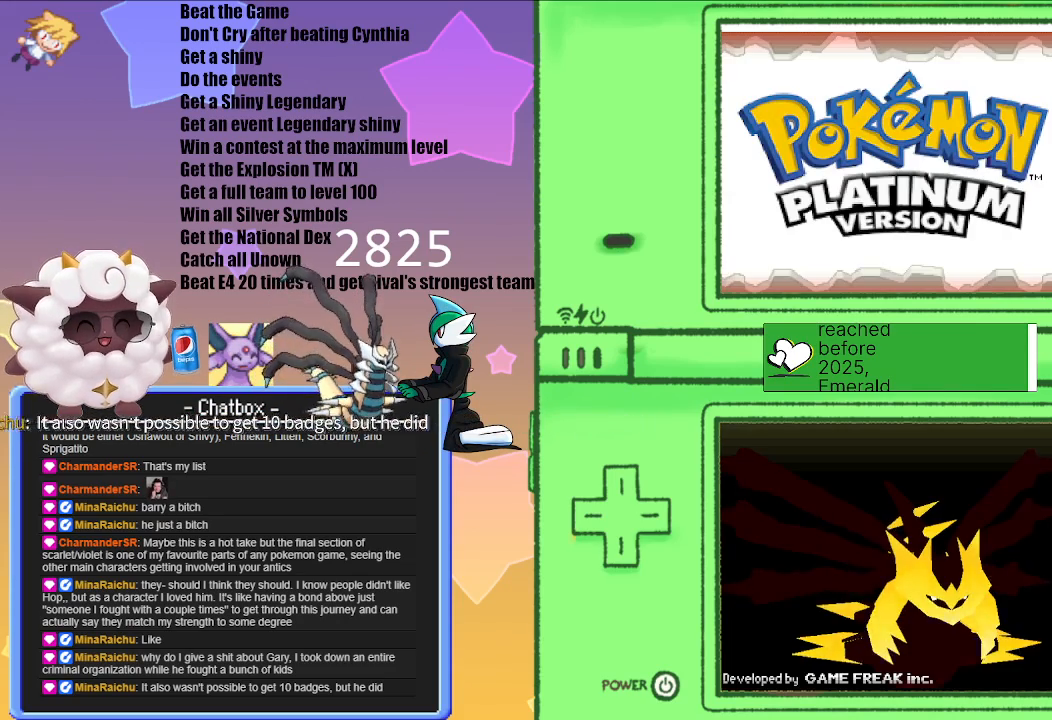
{"buttons": [], "left_stick": "center", "right_stick": "center", "events": [[83, "A", "down"], [217, "A", "up"]]}
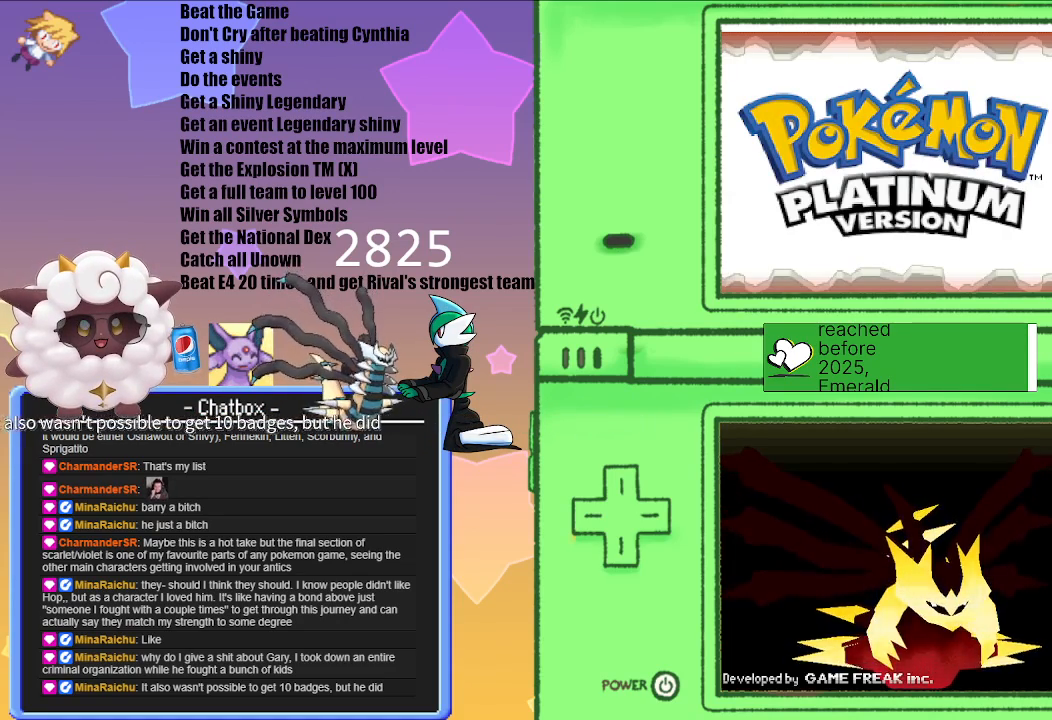
{"buttons": [], "left_stick": "center", "right_stick": "center", "events": [[133, "A", "down"], [267, "A", "up"]]}
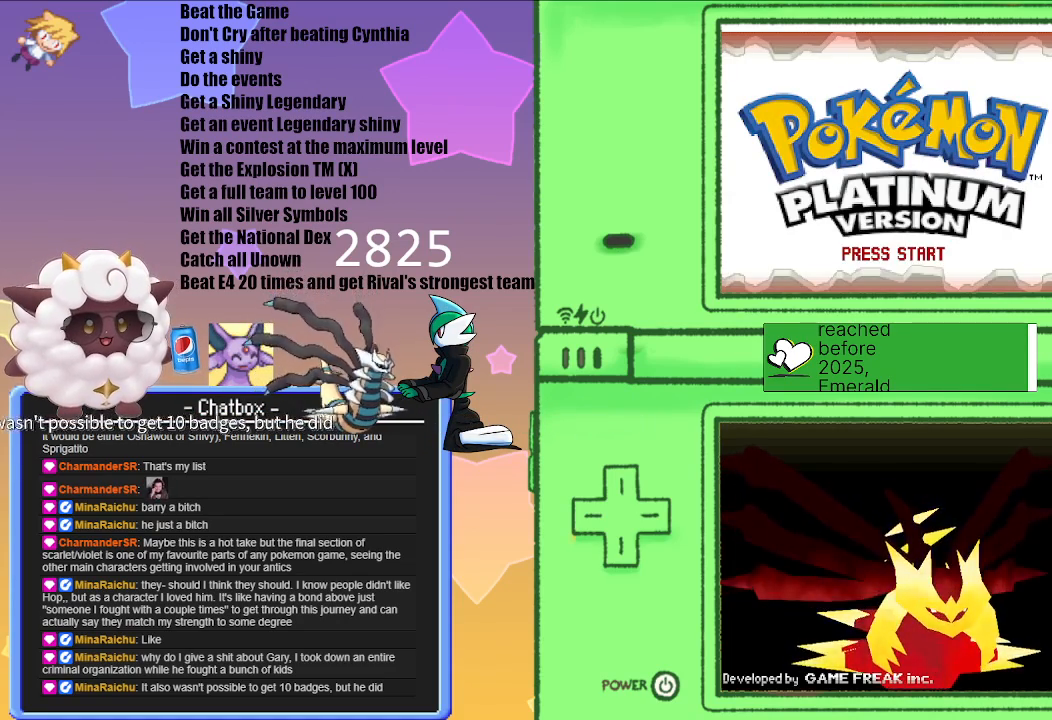
{"buttons": [], "left_stick": "center", "right_stick": "center", "events": [[150, "A", "down"], [300, "A", "up"]]}
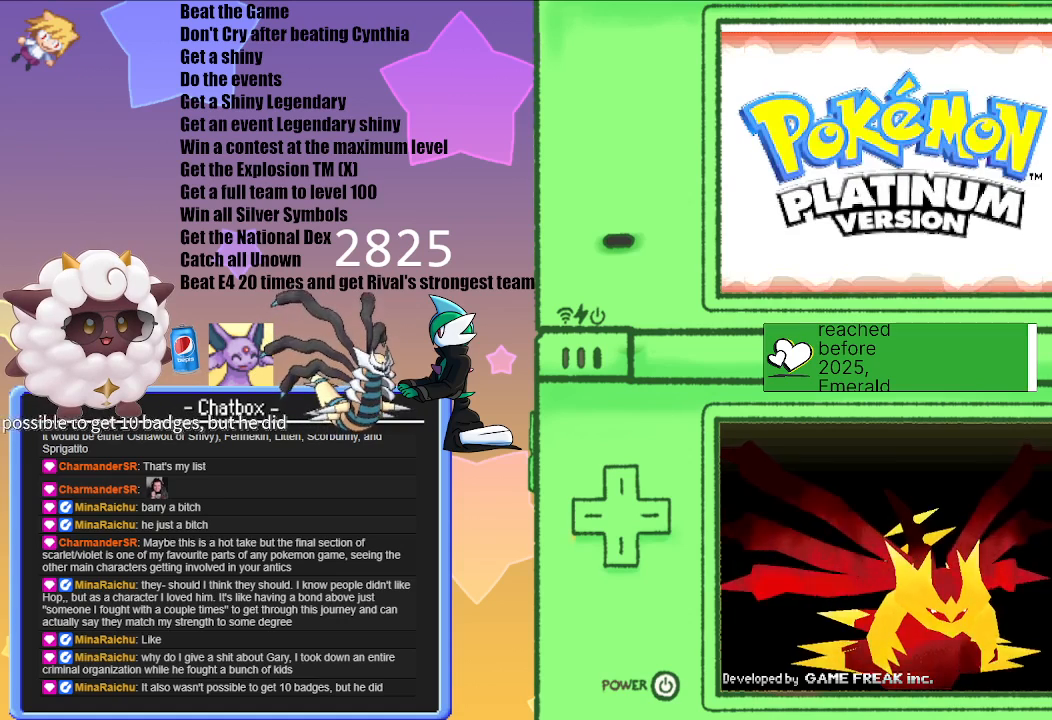
{"buttons": [], "left_stick": "center", "right_stick": "center", "events": []}
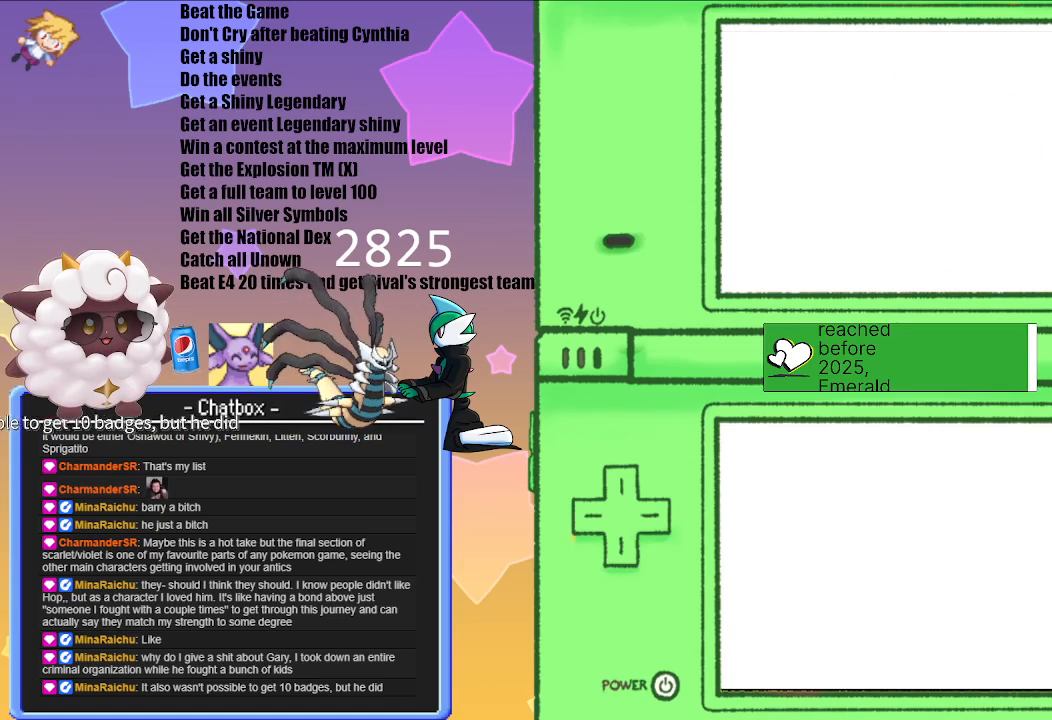
{"buttons": [], "left_stick": "center", "right_stick": "center", "events": []}
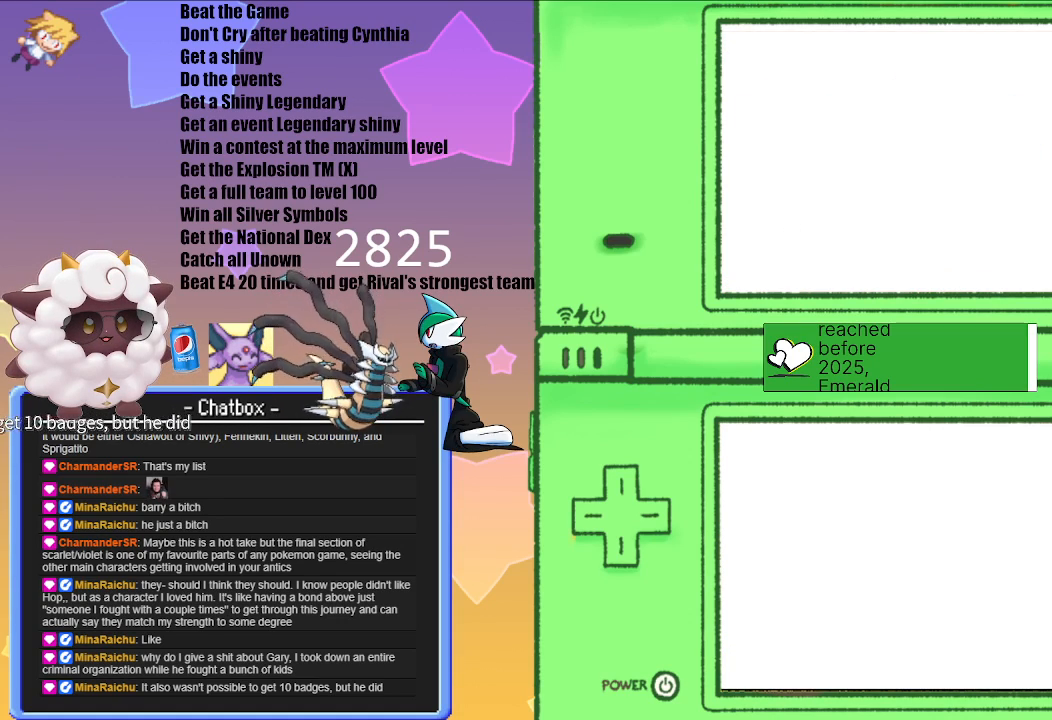
{"buttons": [], "left_stick": "center", "right_stick": "center", "events": []}
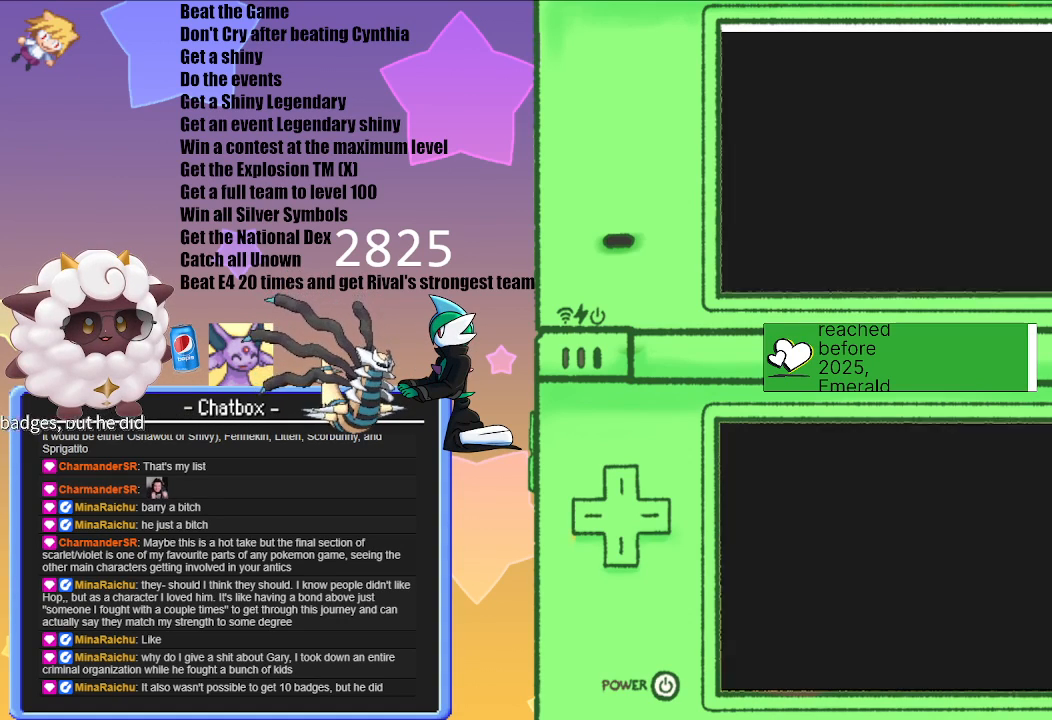
{"buttons": [], "left_stick": "center", "right_stick": "center", "events": [[50, "A", "down"], [233, "A", "up"]]}
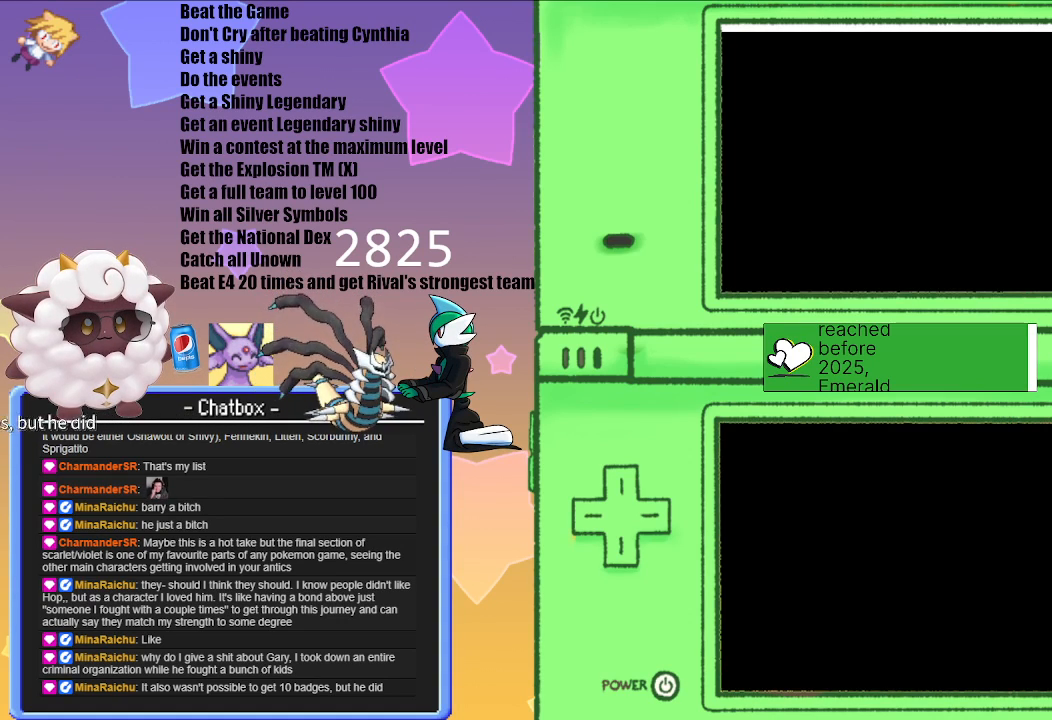
{"buttons": [], "left_stick": "center", "right_stick": "center", "events": []}
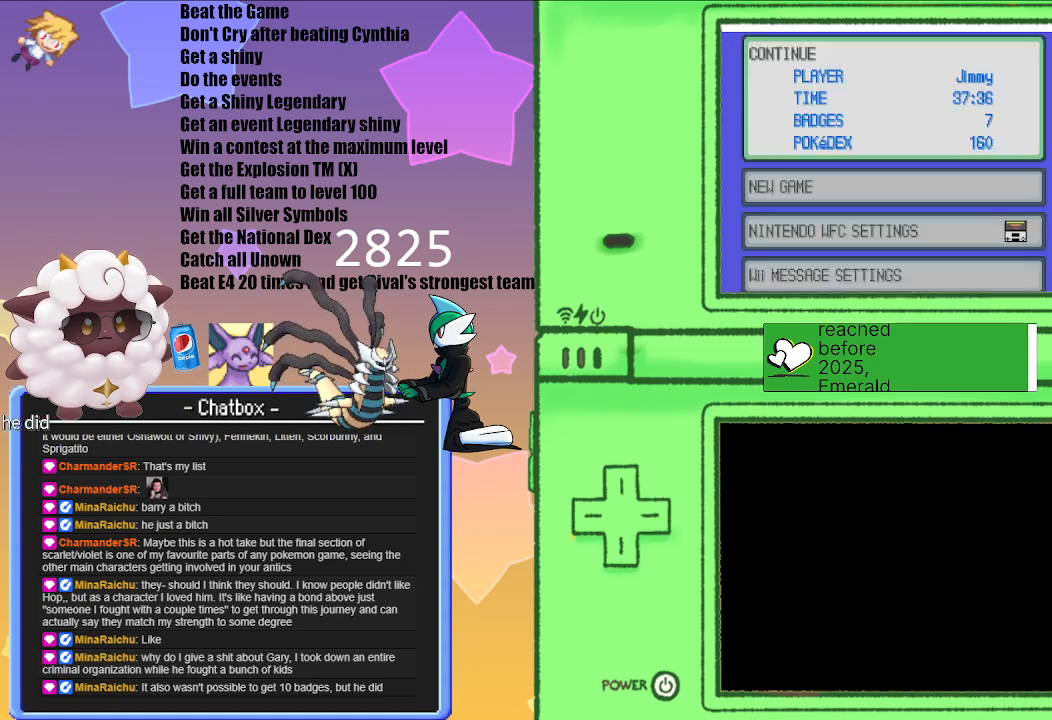
{"buttons": [], "left_stick": "center", "right_stick": "center", "events": [[283, "A", "down"], [450, "A", "up"]]}
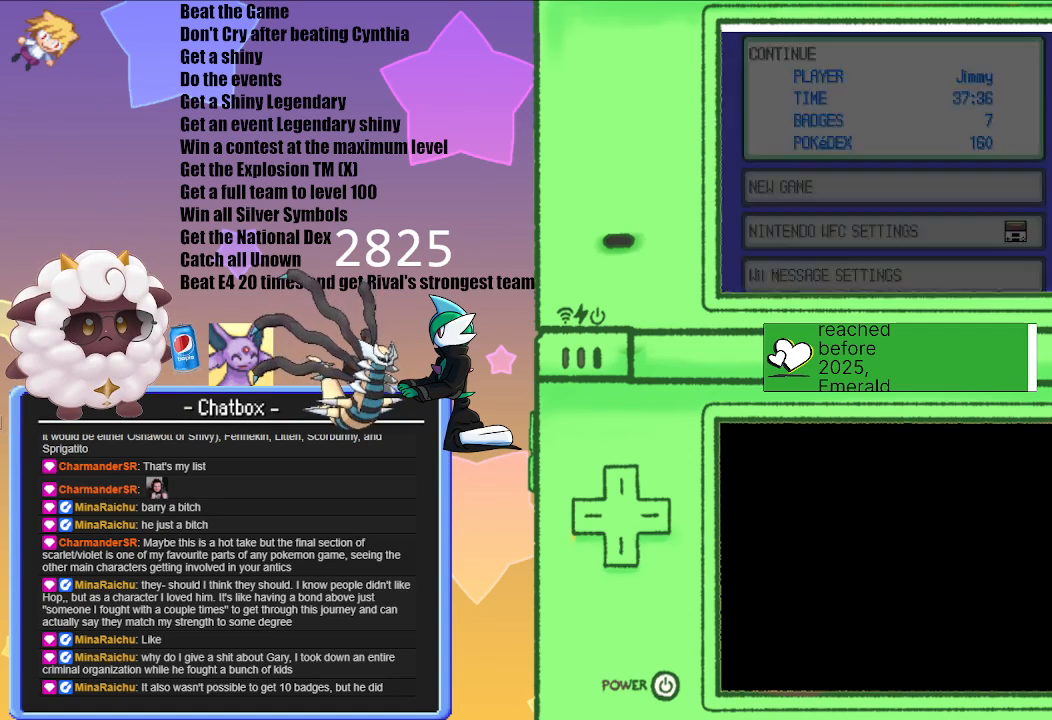
{"buttons": [], "left_stick": "center", "right_stick": "center", "events": []}
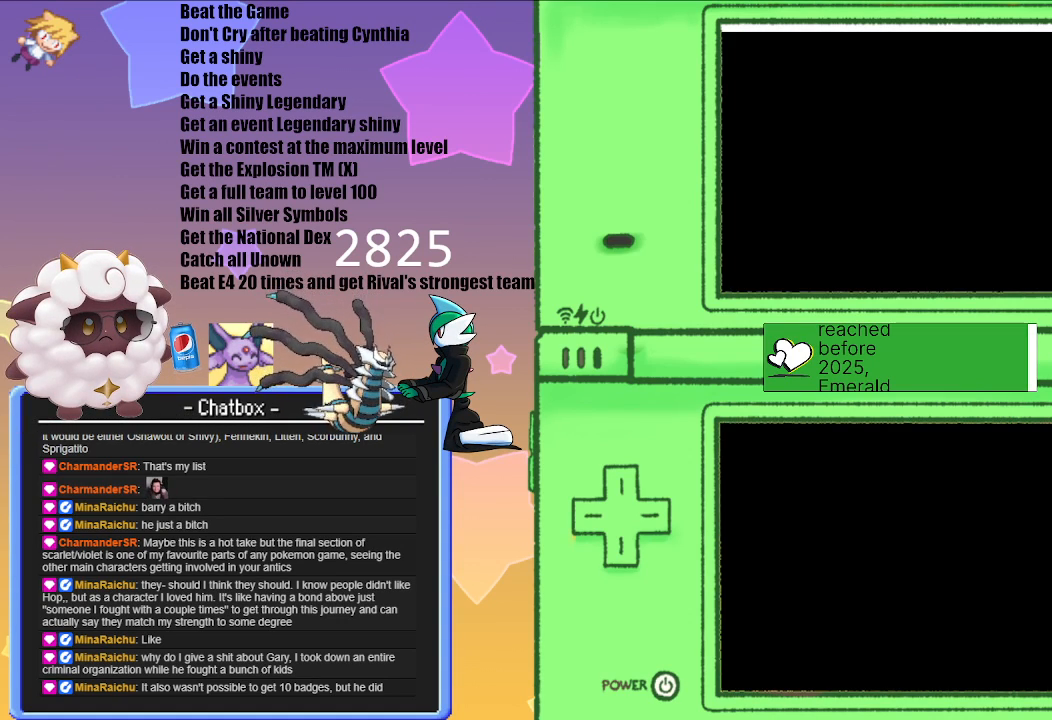
{"buttons": [], "left_stick": "center", "right_stick": "center", "events": []}
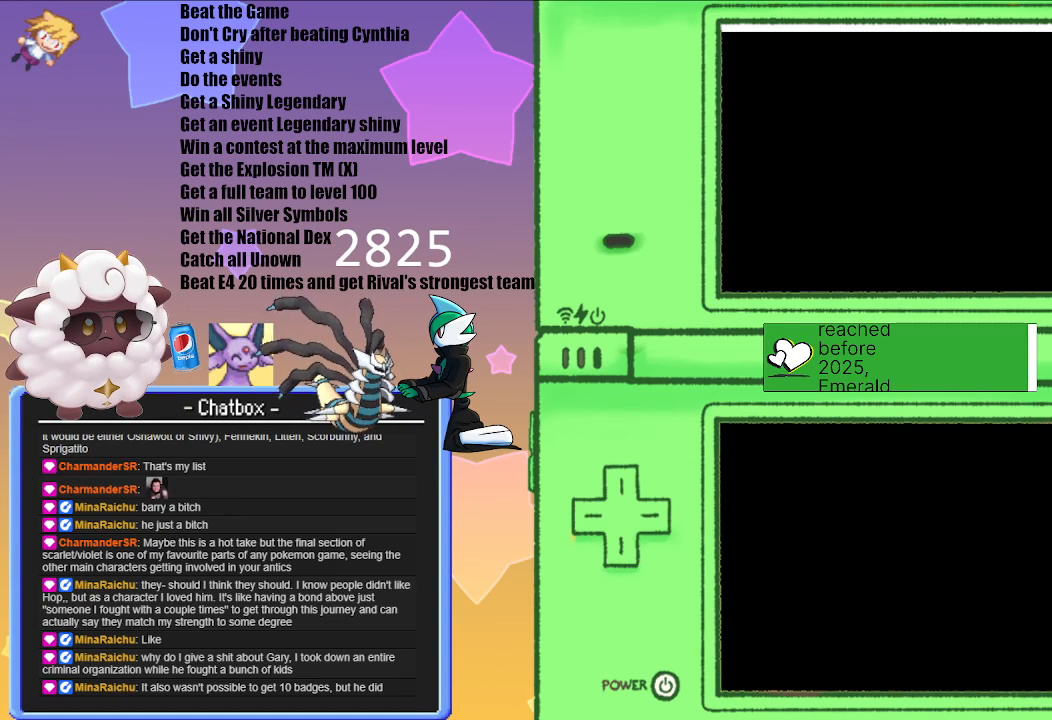
{"buttons": [], "left_stick": "center", "right_stick": "center", "events": []}
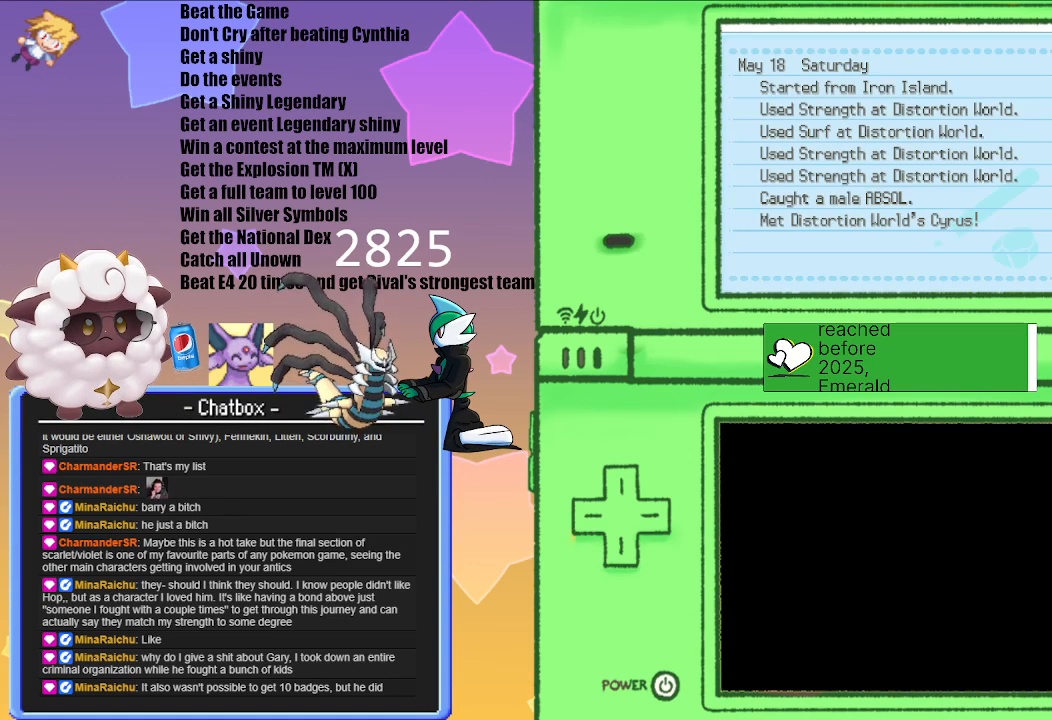
{"buttons": [], "left_stick": "center", "right_stick": "center", "events": [[133, "B", "down"], [283, "B", "up"]]}
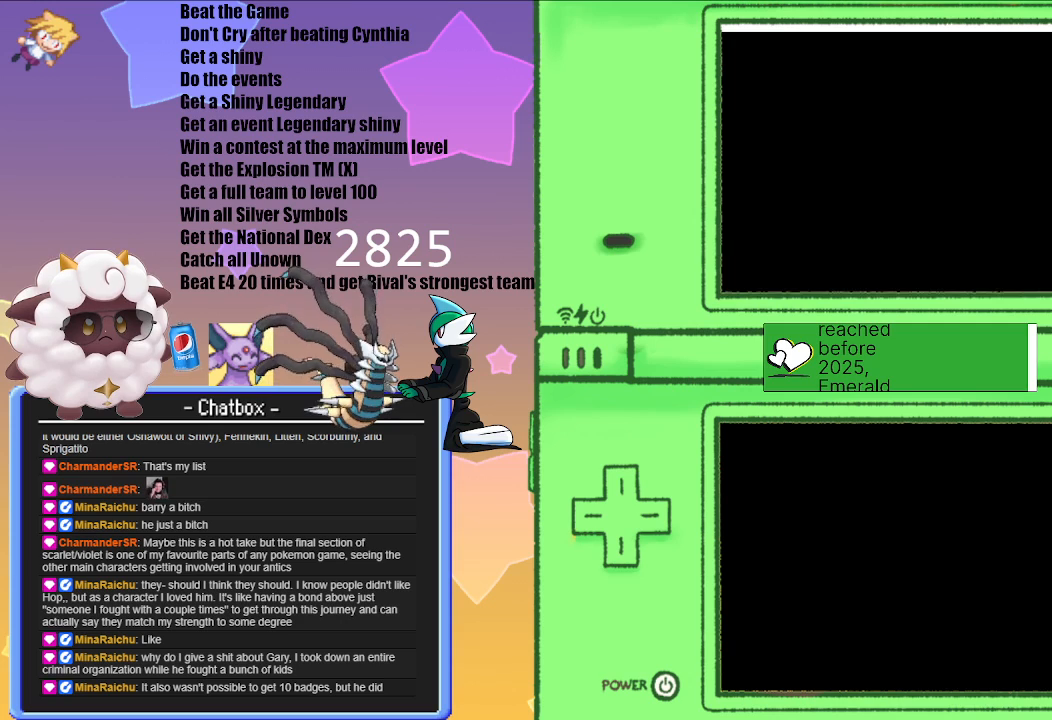
{"buttons": [], "left_stick": "center", "right_stick": "center", "events": []}
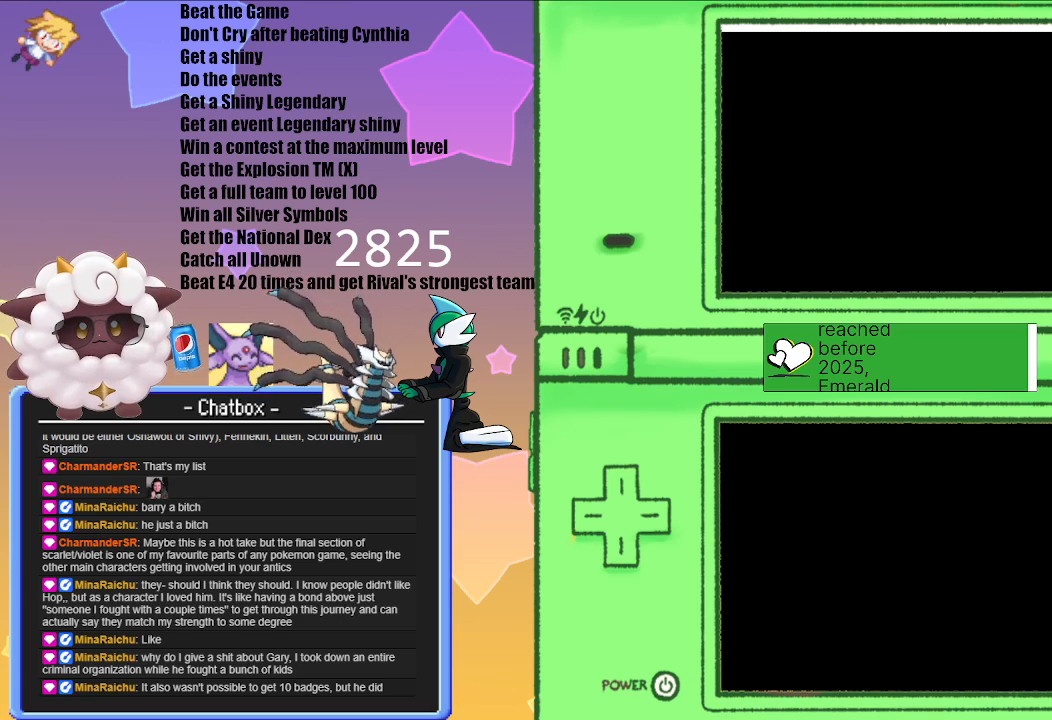
{"buttons": [], "left_stick": "center", "right_stick": "center", "events": []}
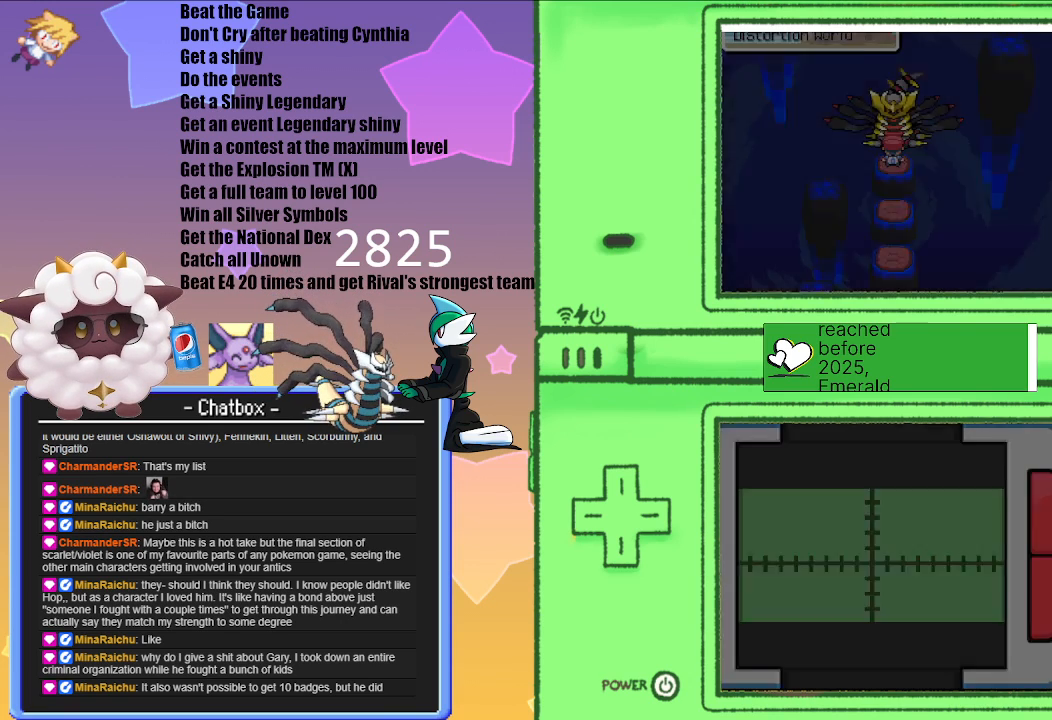
{"buttons": [], "left_stick": "center", "right_stick": "center", "events": []}
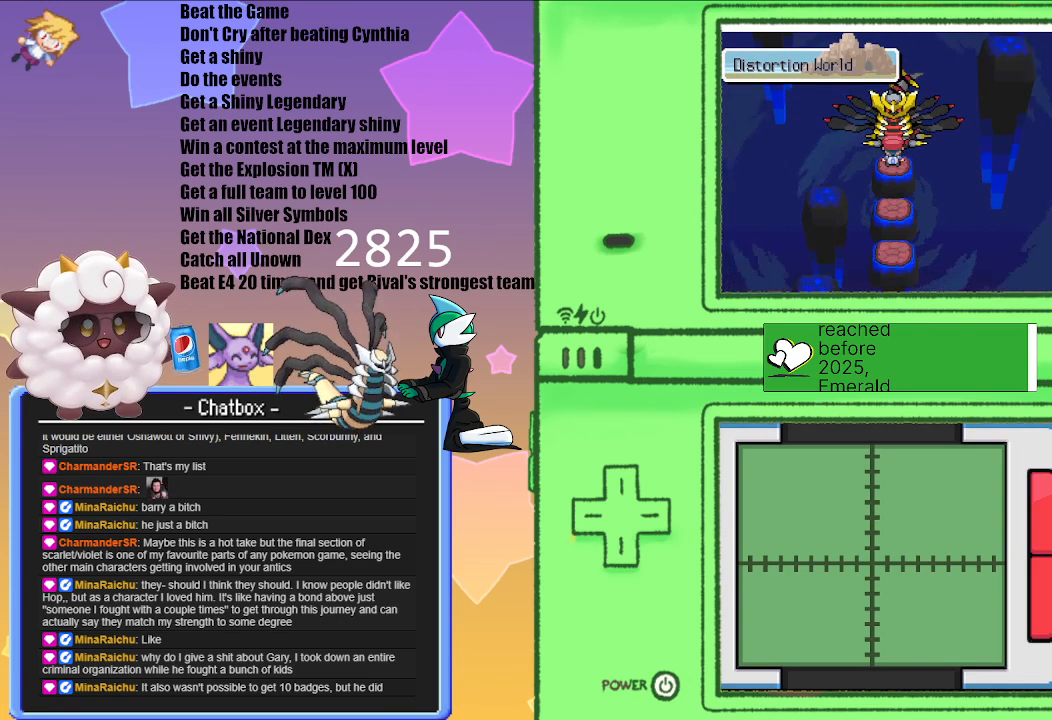
{"buttons": [], "left_stick": "center", "right_stick": "center", "events": [[283, "A", "down"], [433, "A", "up"]]}
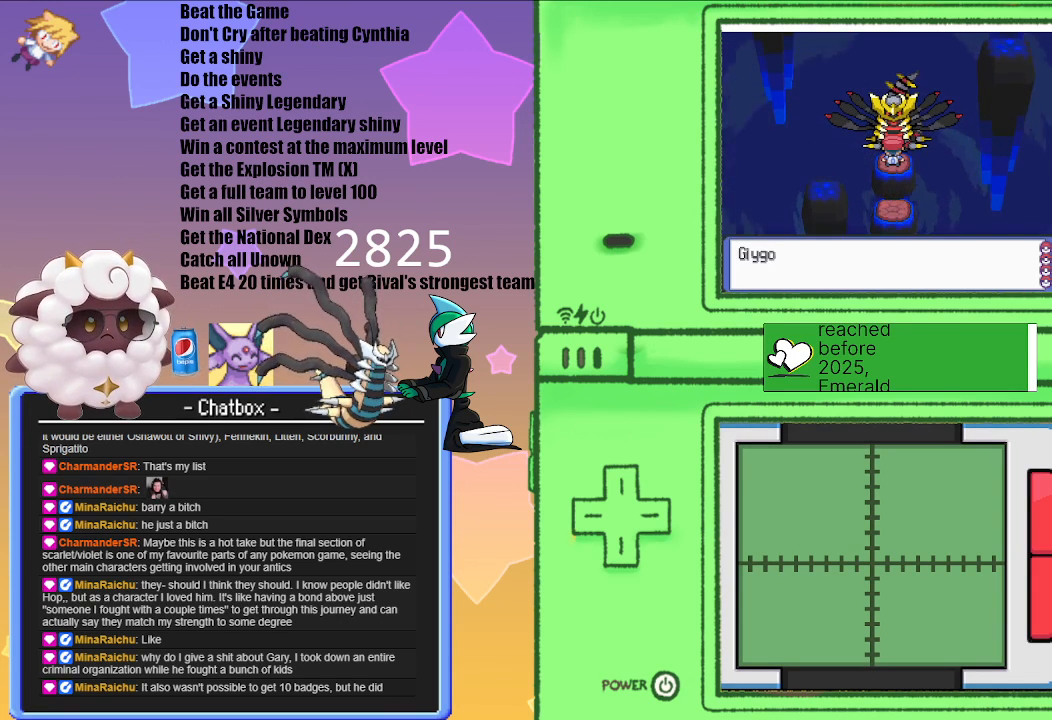
{"buttons": [], "left_stick": "center", "right_stick": "center", "events": []}
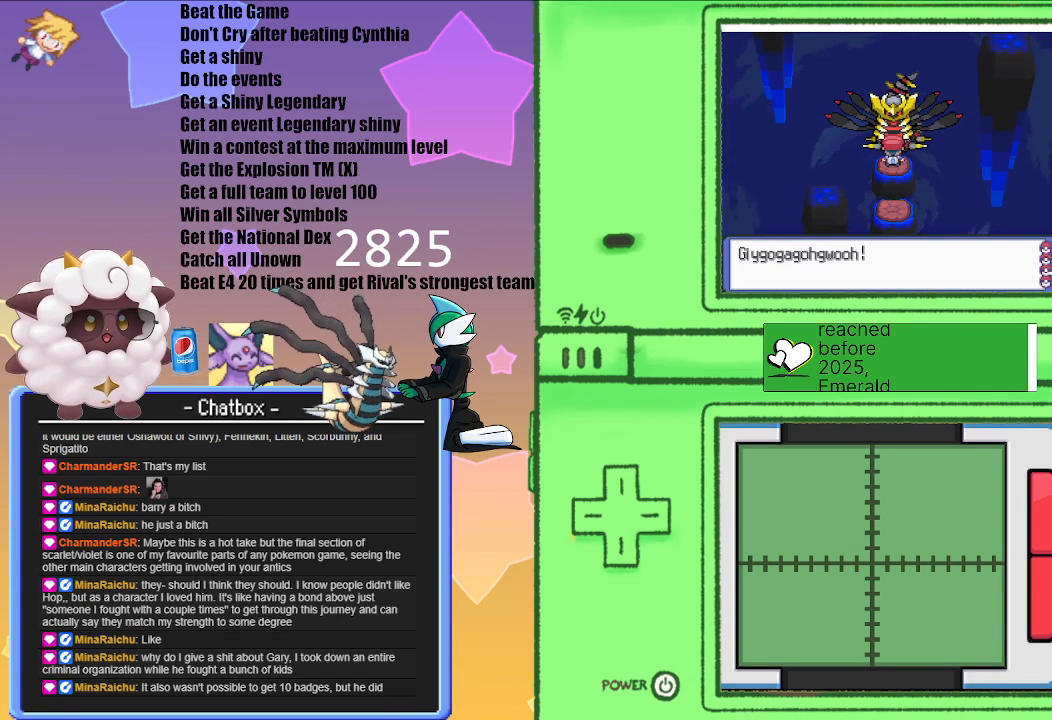
{"buttons": [], "left_stick": "center", "right_stick": "center", "events": [[233, "A", "down"], [400, "A", "up"]]}